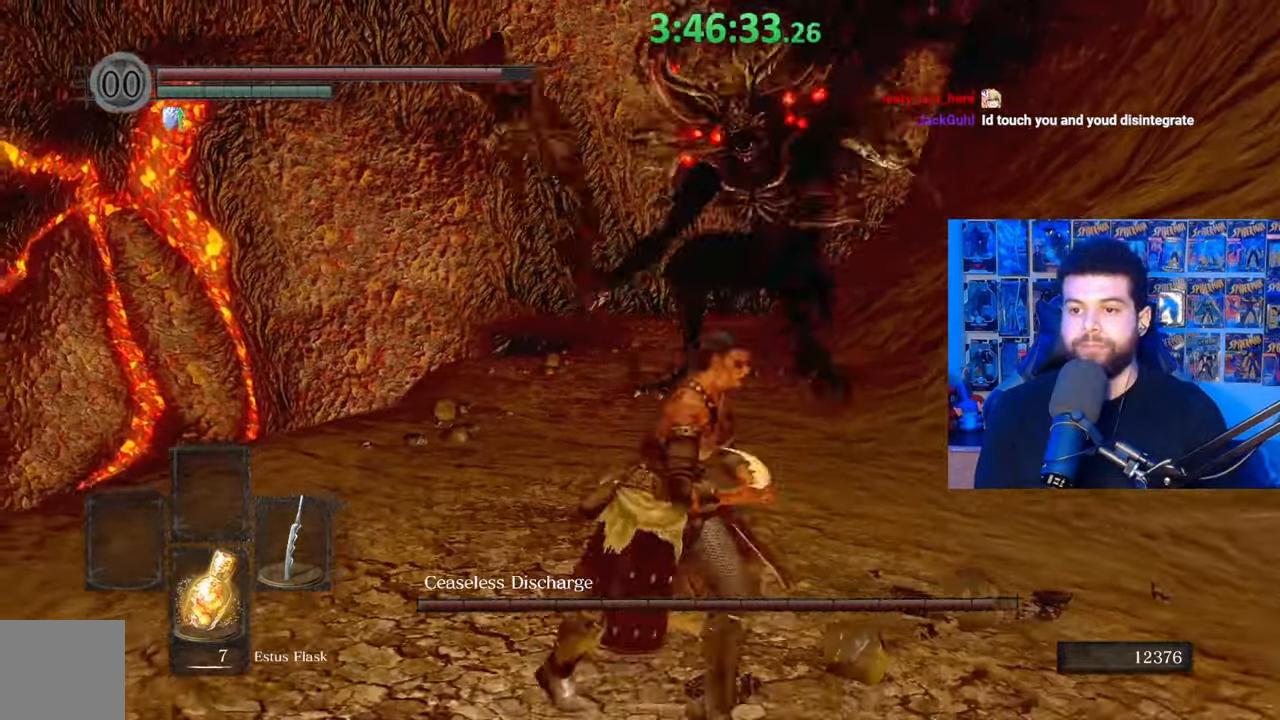
Gameplay with a controller (Xbox layout); each line is a JSON object with the inputs held at the frame after it. "events" lists button and stick changes between this image and that frame as [ms after this image, input, new state], when the widget could be followed in between.
{"buttons": [], "left_stick": "up-left", "right_stick": "left", "events": [[33, "B", "down"], [133, "B", "up"], [183, "right_stick", "down-left"], [233, "right_stick", "center"], [283, "left_stick", "up-right"], [433, "right_stick", "left"], [467, "left_stick", "up-left"]]}
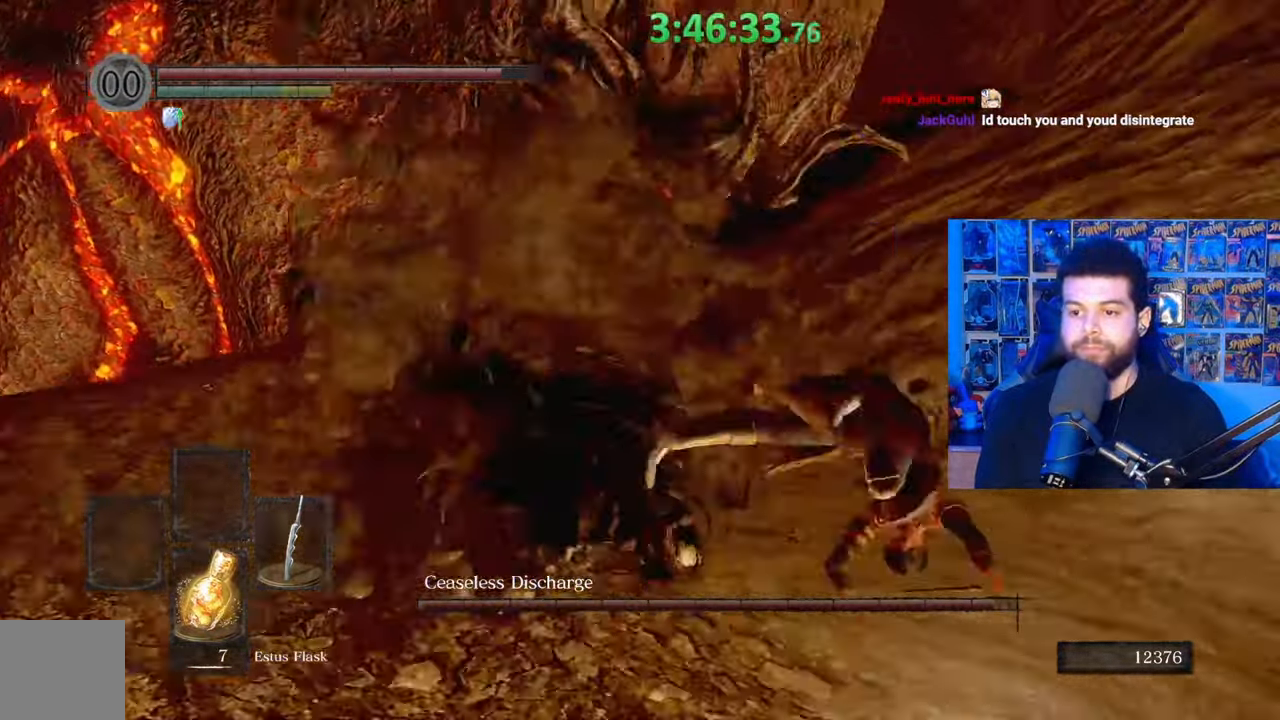
{"buttons": [], "left_stick": "up-left", "right_stick": "down-left", "events": [[83, "right_stick", "center"], [133, "right_stick", "left"], [283, "right_stick", "center"], [383, "right_stick", "down-left"]]}
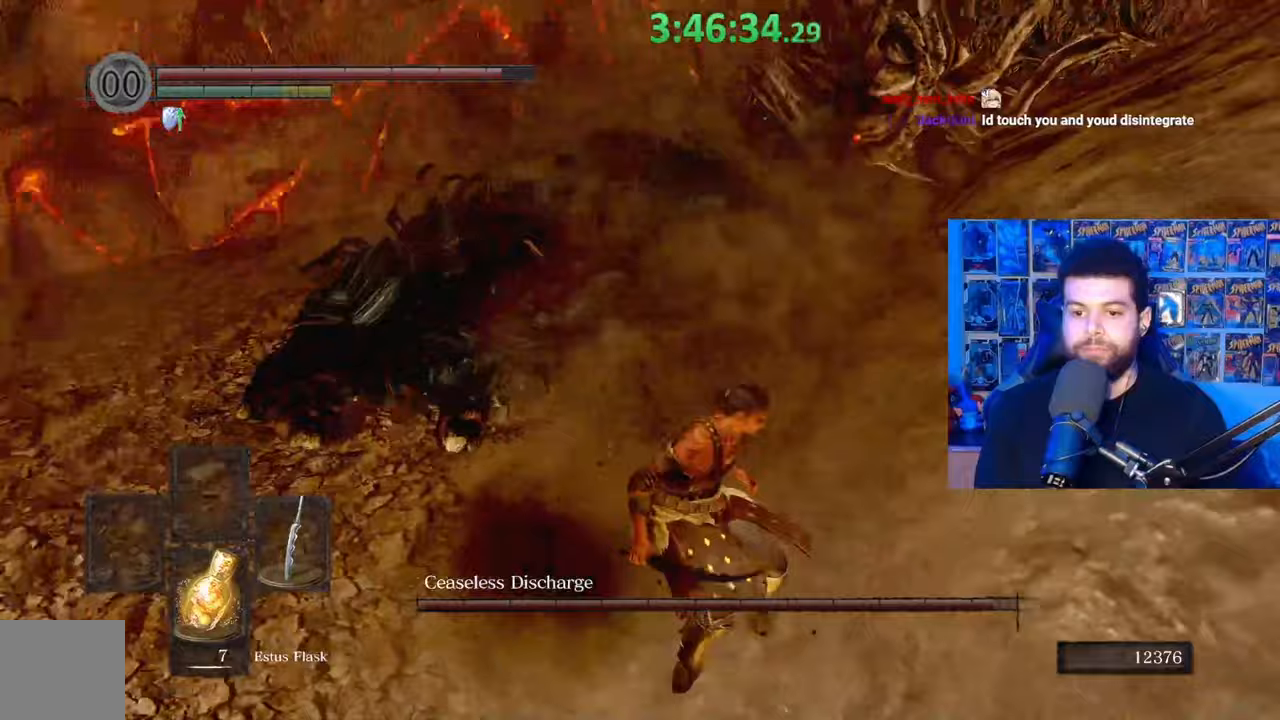
{"buttons": [], "left_stick": "up", "right_stick": "down", "events": [[83, "right_stick", "center"], [217, "R1", "down"], [317, "R1", "up"], [367, "left_stick", "up"], [467, "right_stick", "down"]]}
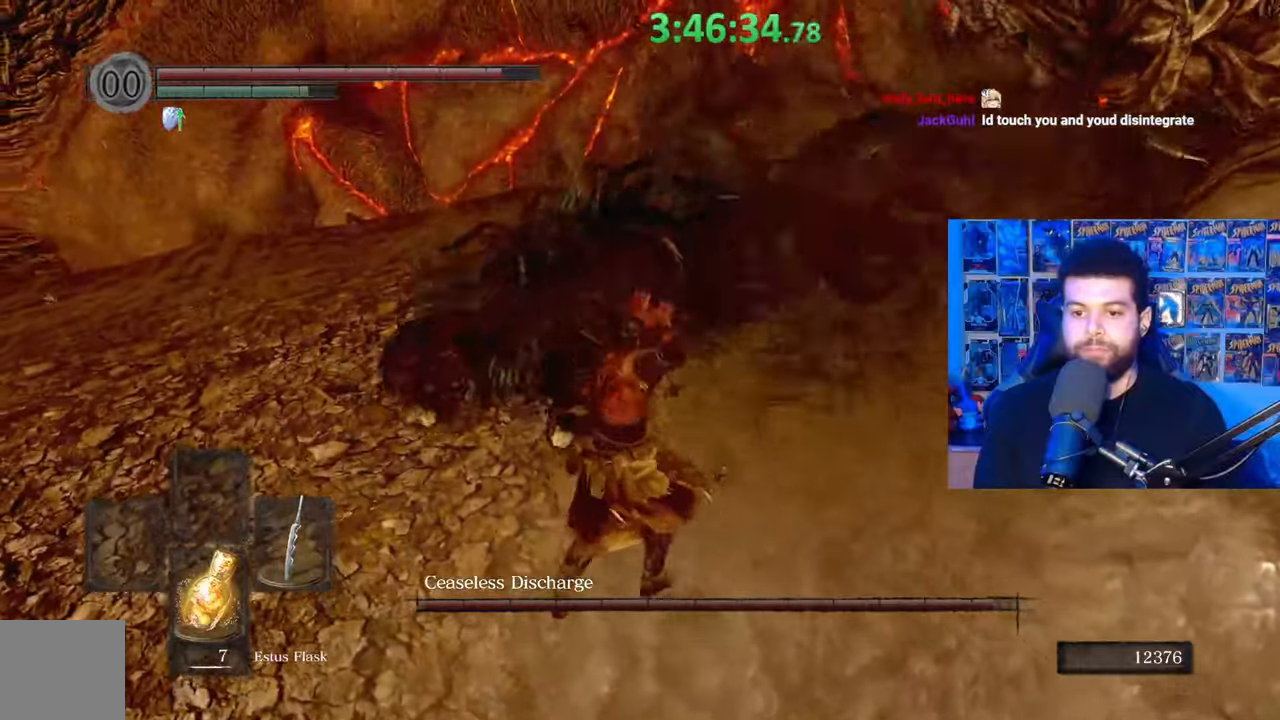
{"buttons": [], "left_stick": "left", "right_stick": "right", "events": [[117, "right_stick", "center"], [283, "left_stick", "up-left"], [367, "right_stick", "right"], [383, "left_stick", "left"]]}
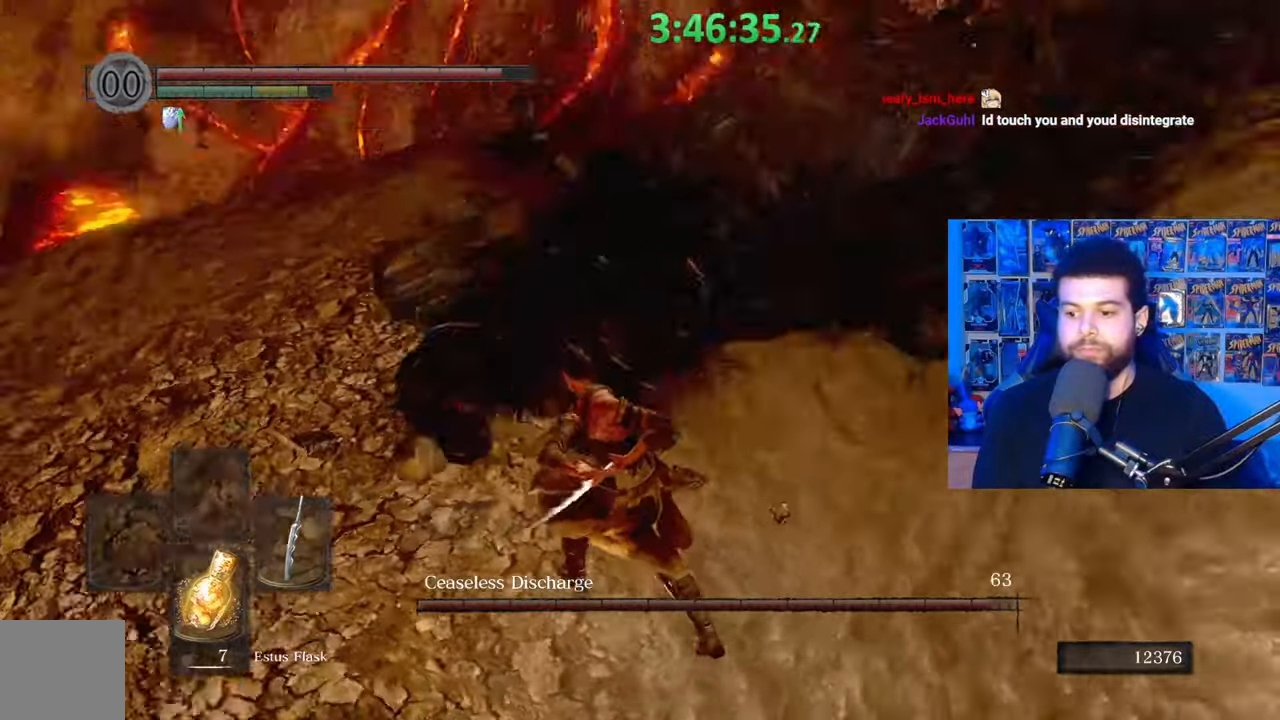
{"buttons": [], "left_stick": "up-left", "right_stick": "right", "events": [[17, "right_stick", "center"], [67, "left_stick", "down-right"], [133, "right_stick", "up-right"], [183, "left_stick", "down-left"], [233, "left_stick", "left"], [233, "right_stick", "center"], [333, "left_stick", "up-left"], [467, "right_stick", "right"]]}
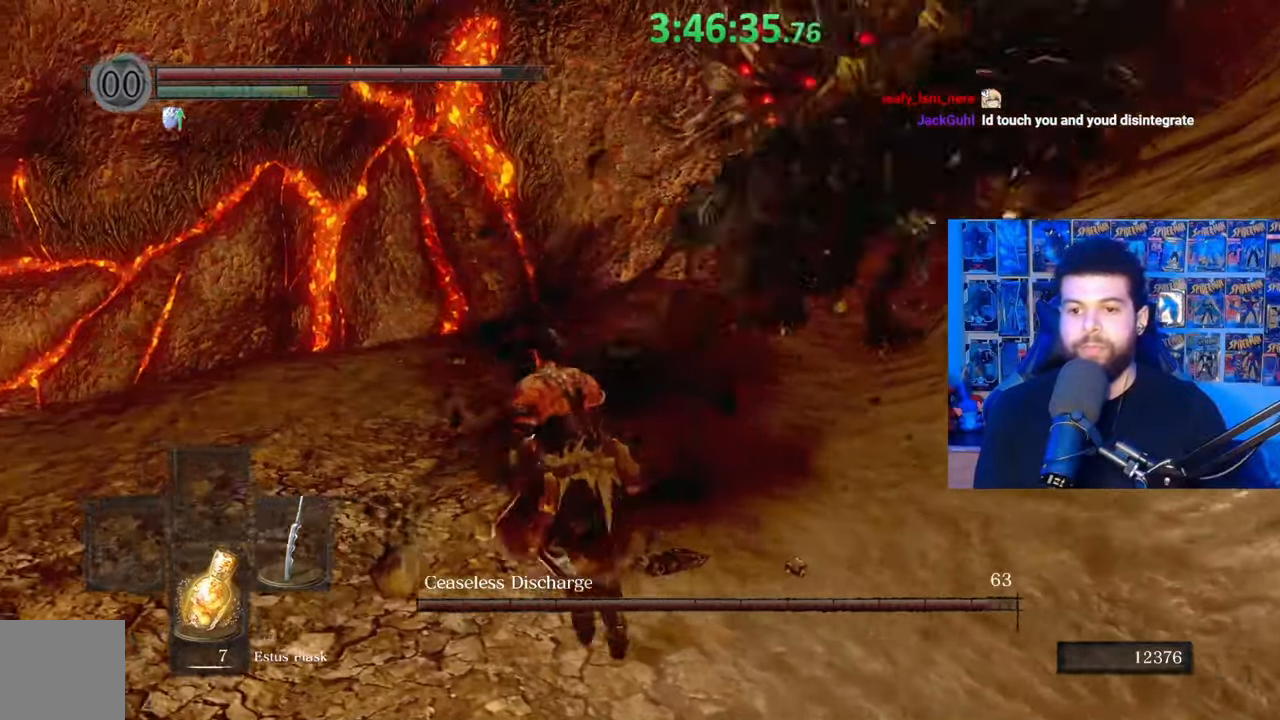
{"buttons": [], "left_stick": "up", "right_stick": "center", "events": [[83, "left_stick", "up"], [217, "right_stick", "center"], [367, "right_stick", "up"], [467, "right_stick", "center"]]}
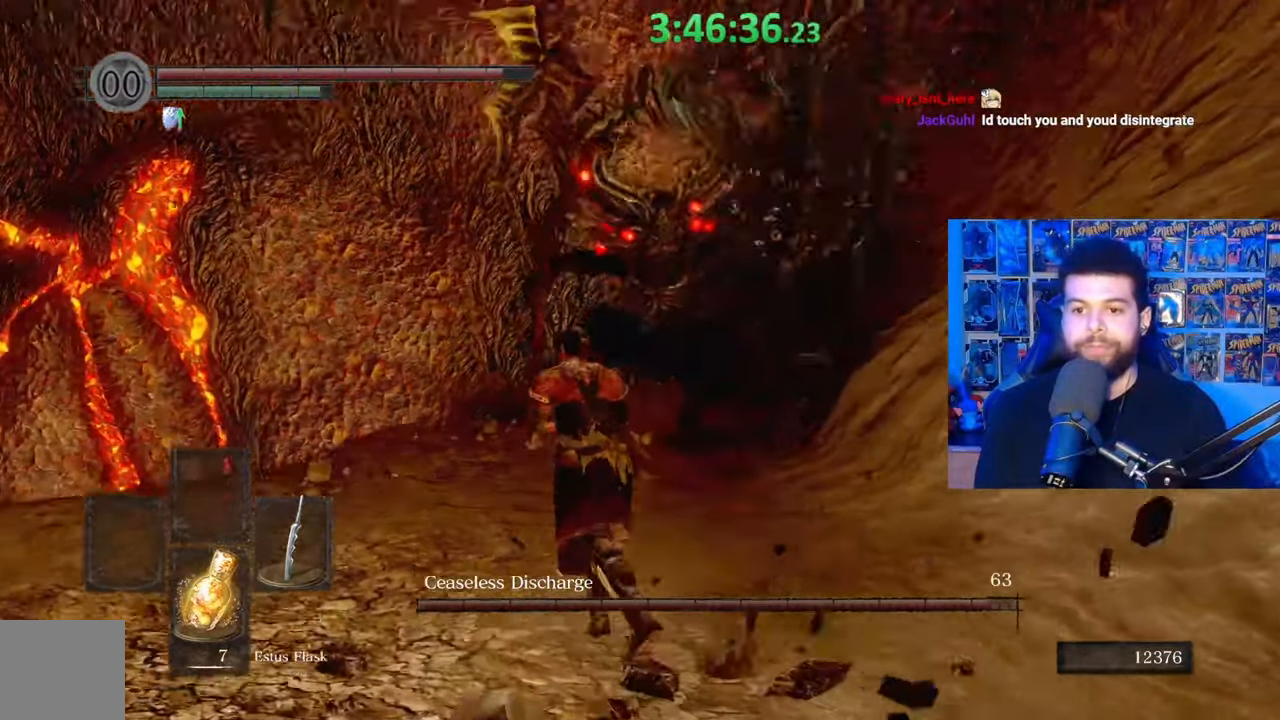
{"buttons": [], "left_stick": "up-left", "right_stick": "center", "events": [[483, "left_stick", "up-left"]]}
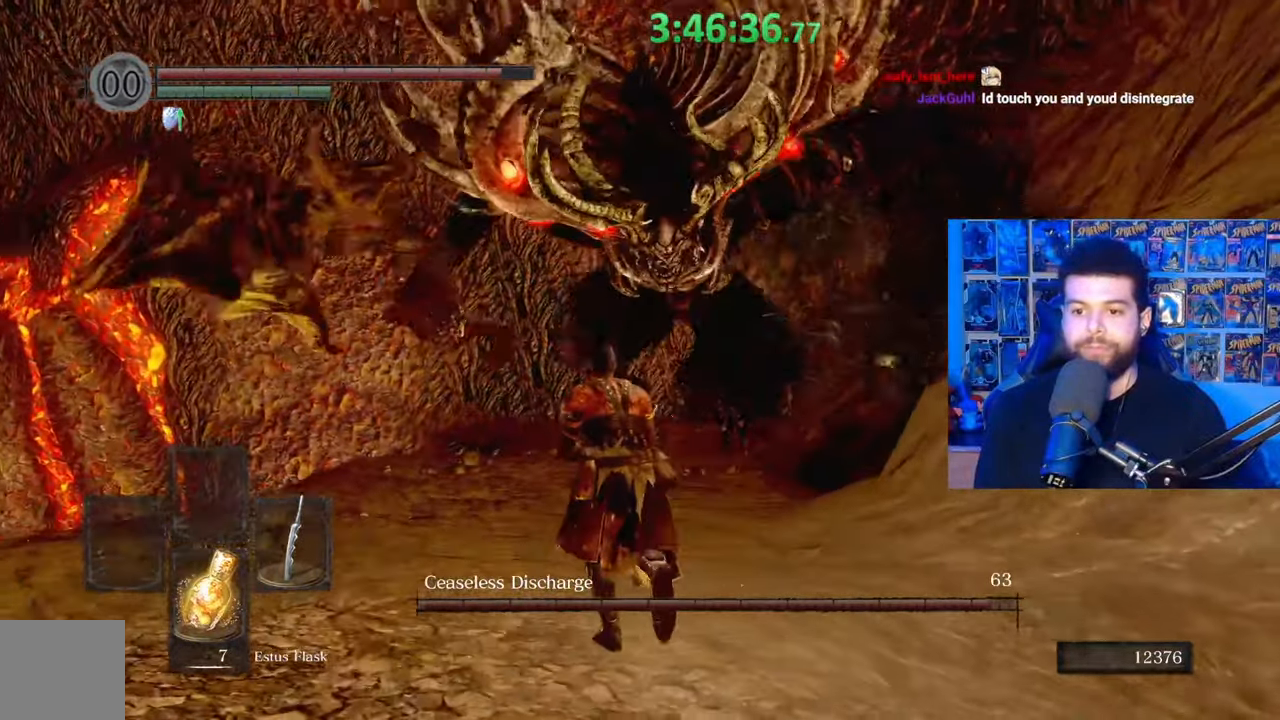
{"buttons": [], "left_stick": "down", "right_stick": "center", "events": [[67, "left_stick", "down-left"], [83, "right_stick", "right"], [183, "left_stick", "down"], [183, "right_stick", "center"]]}
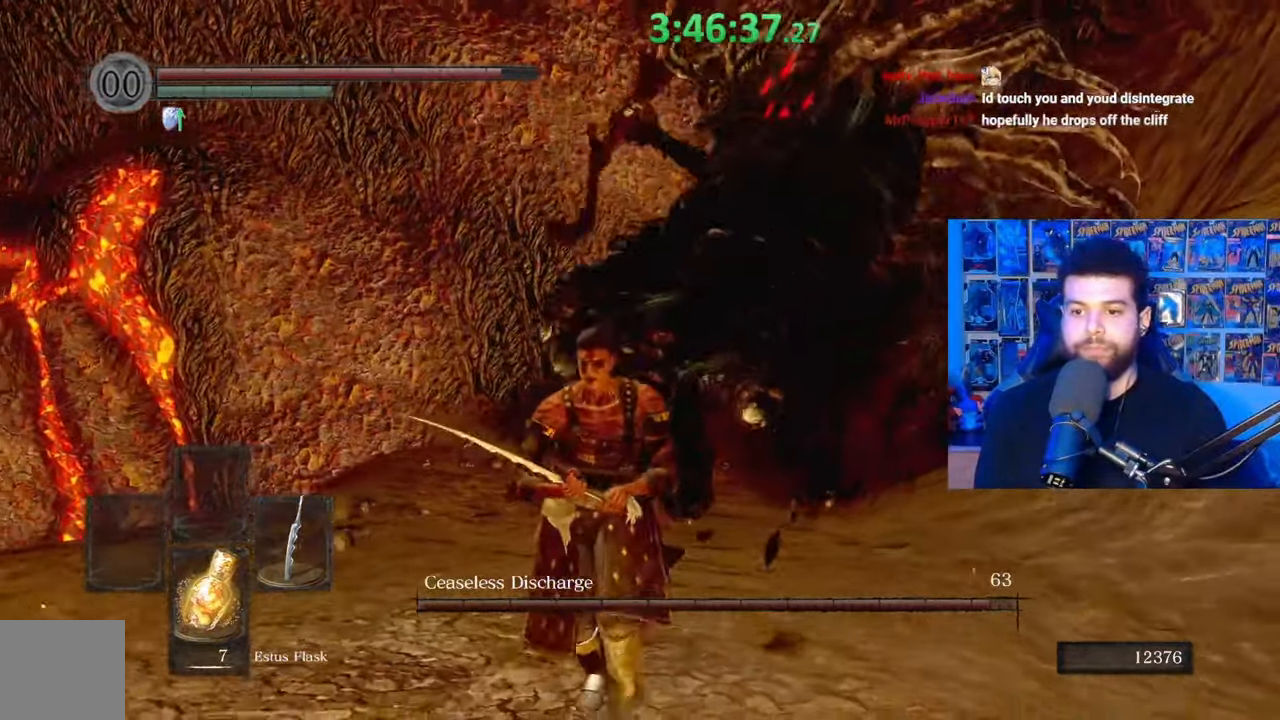
{"buttons": [], "left_stick": "down", "right_stick": "center", "events": [[167, "B", "down"], [233, "B", "up"], [317, "right_stick", "down-left"], [383, "right_stick", "center"]]}
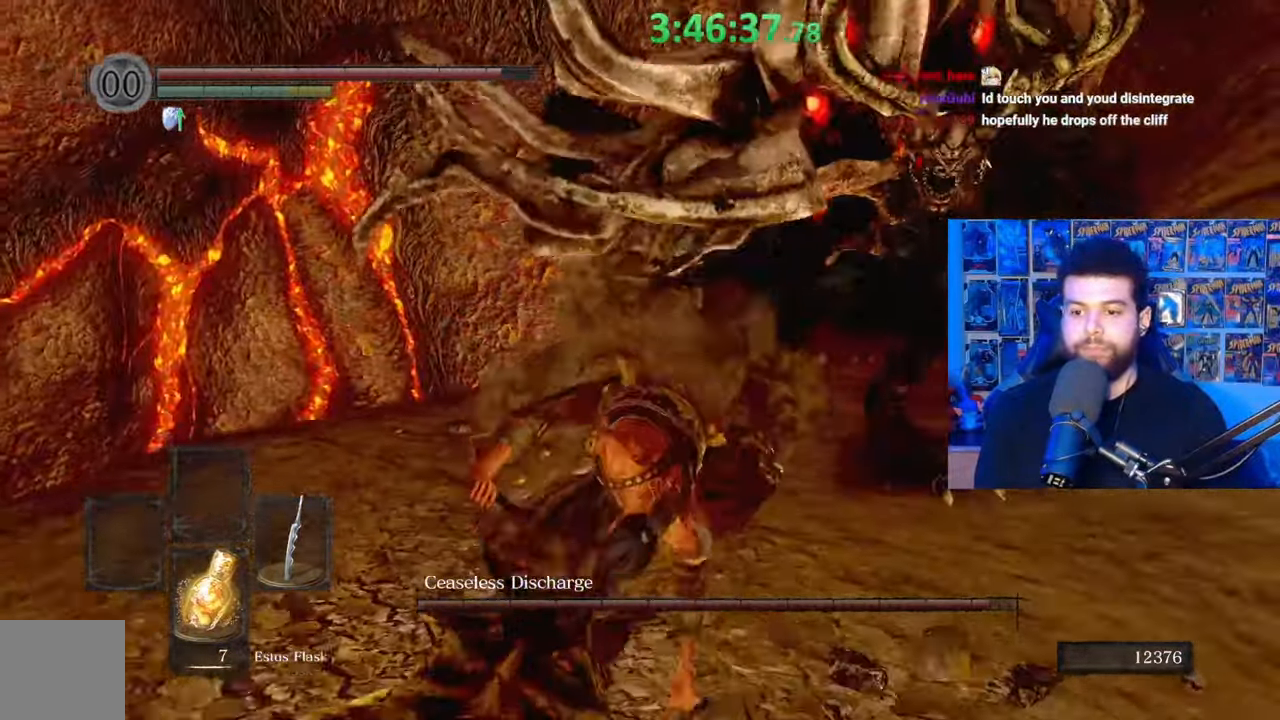
{"buttons": [], "left_stick": "down", "right_stick": "center", "events": []}
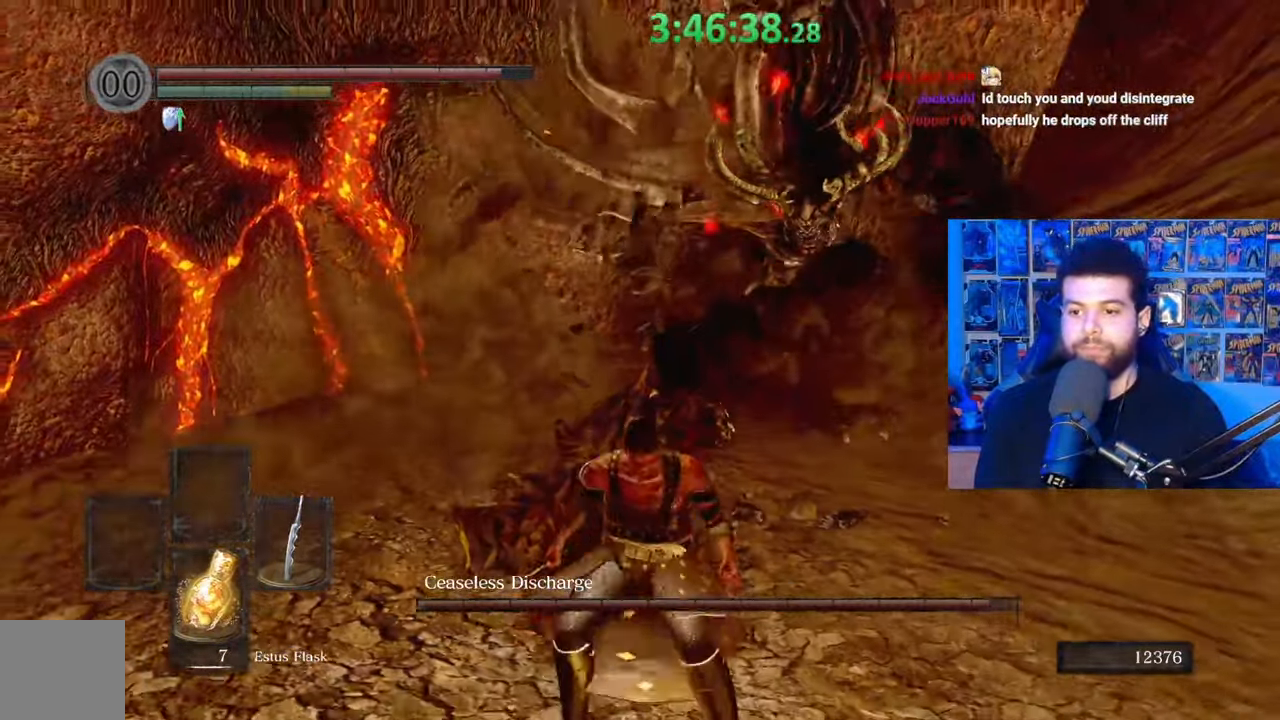
{"buttons": ["B"], "left_stick": "down", "right_stick": "center", "events": [[483, "B", "down"]]}
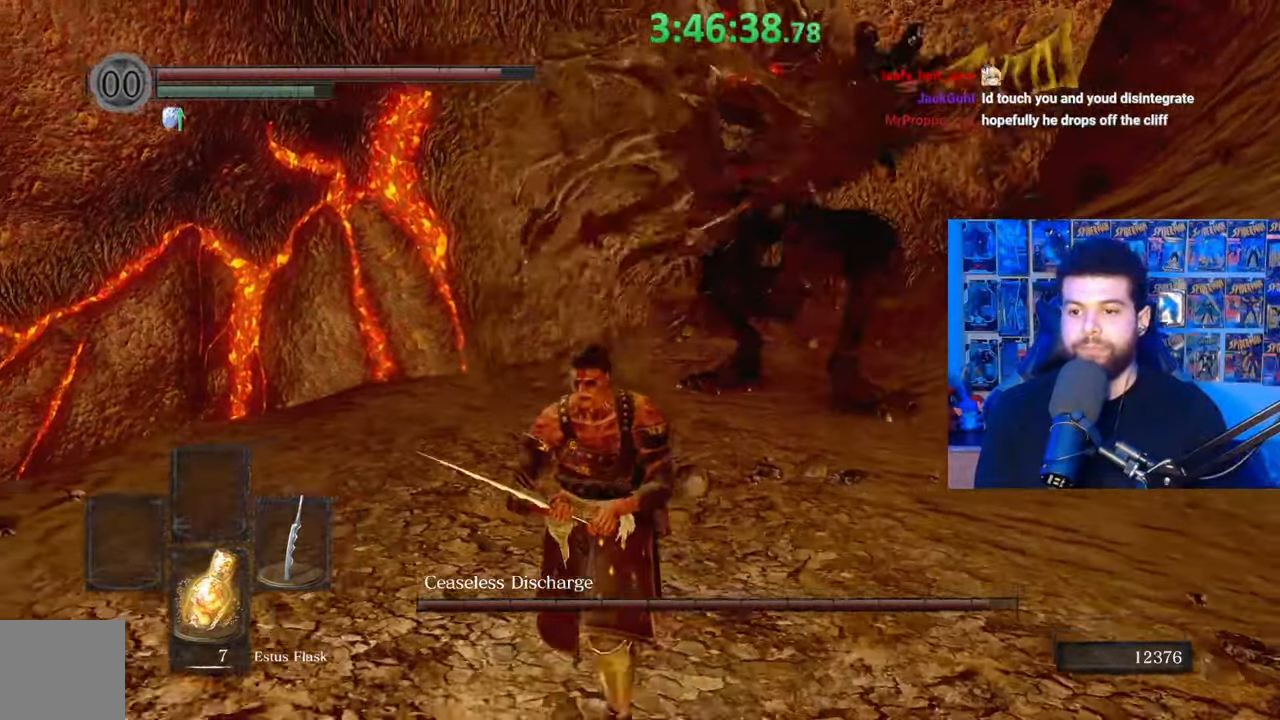
{"buttons": [], "left_stick": "center", "right_stick": "center", "events": [[133, "B", "up"], [183, "right_stick", "down-left"], [267, "right_stick", "center"], [333, "left_stick", "center"]]}
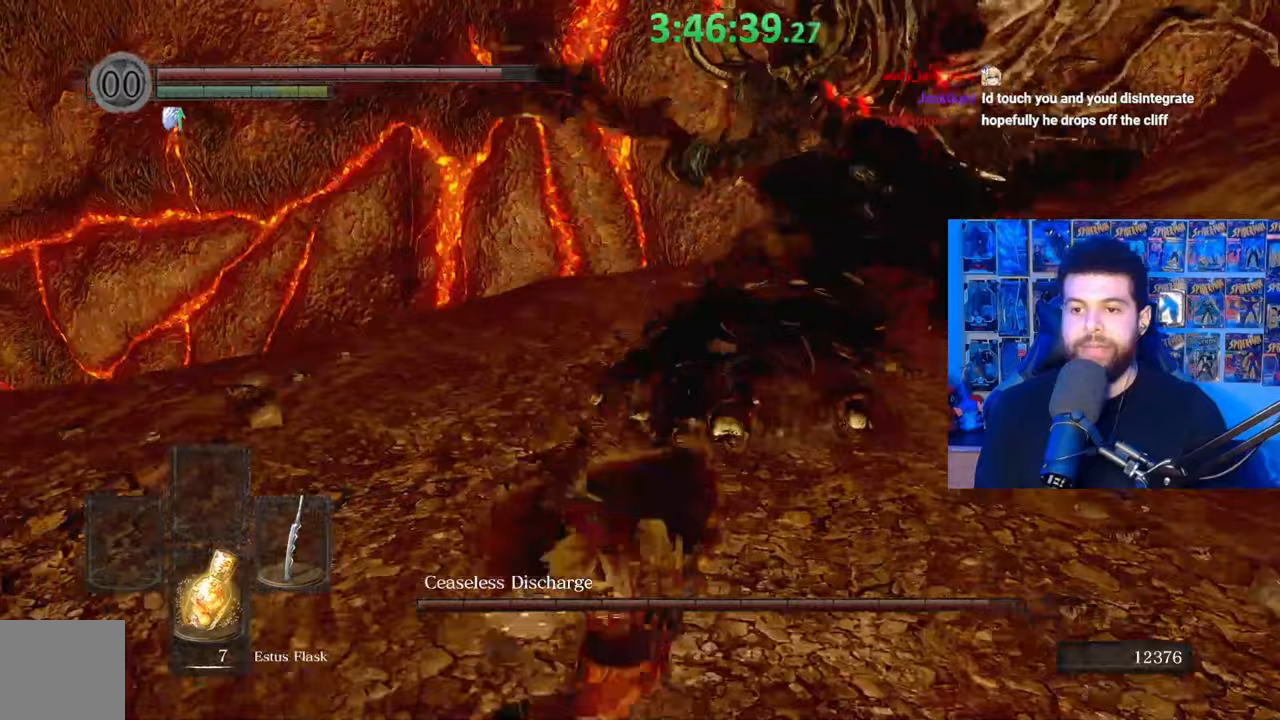
{"buttons": [], "left_stick": "up-right", "right_stick": "center", "events": [[167, "left_stick", "right"], [317, "left_stick", "up-right"], [383, "right_stick", "right"], [483, "right_stick", "center"]]}
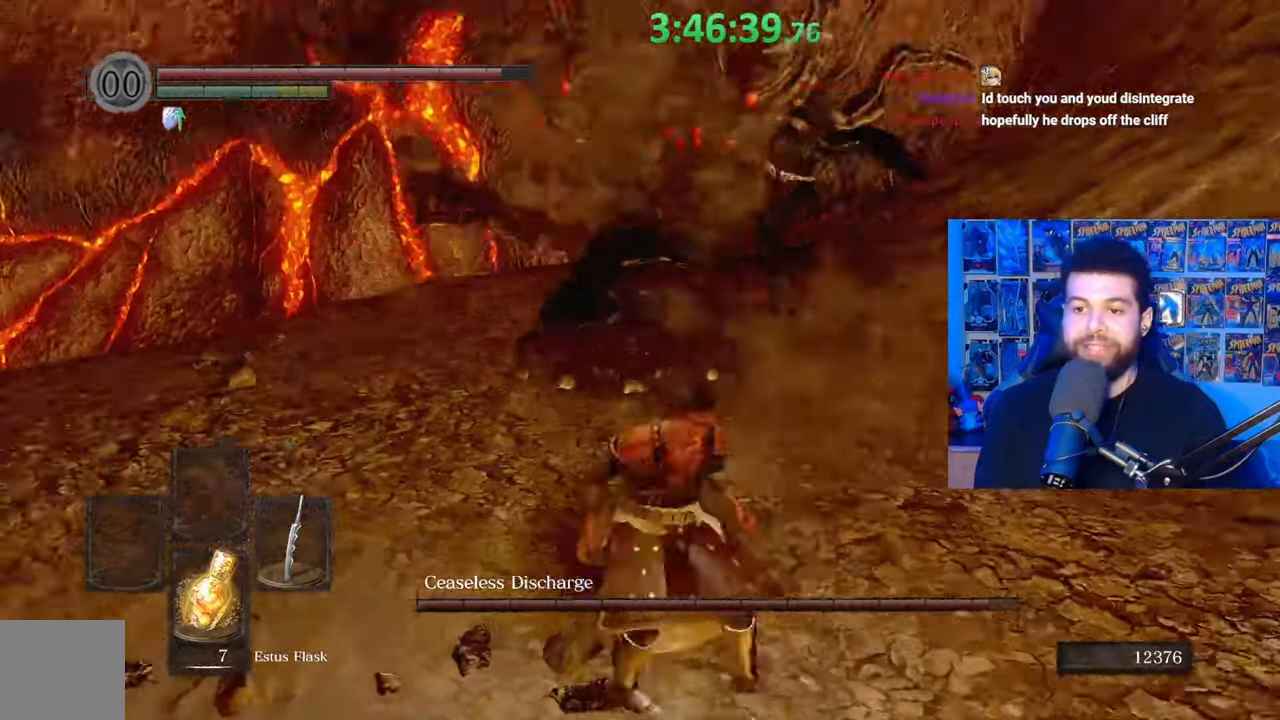
{"buttons": [], "left_stick": "up-left", "right_stick": "center", "events": [[233, "left_stick", "up"], [433, "left_stick", "up-left"]]}
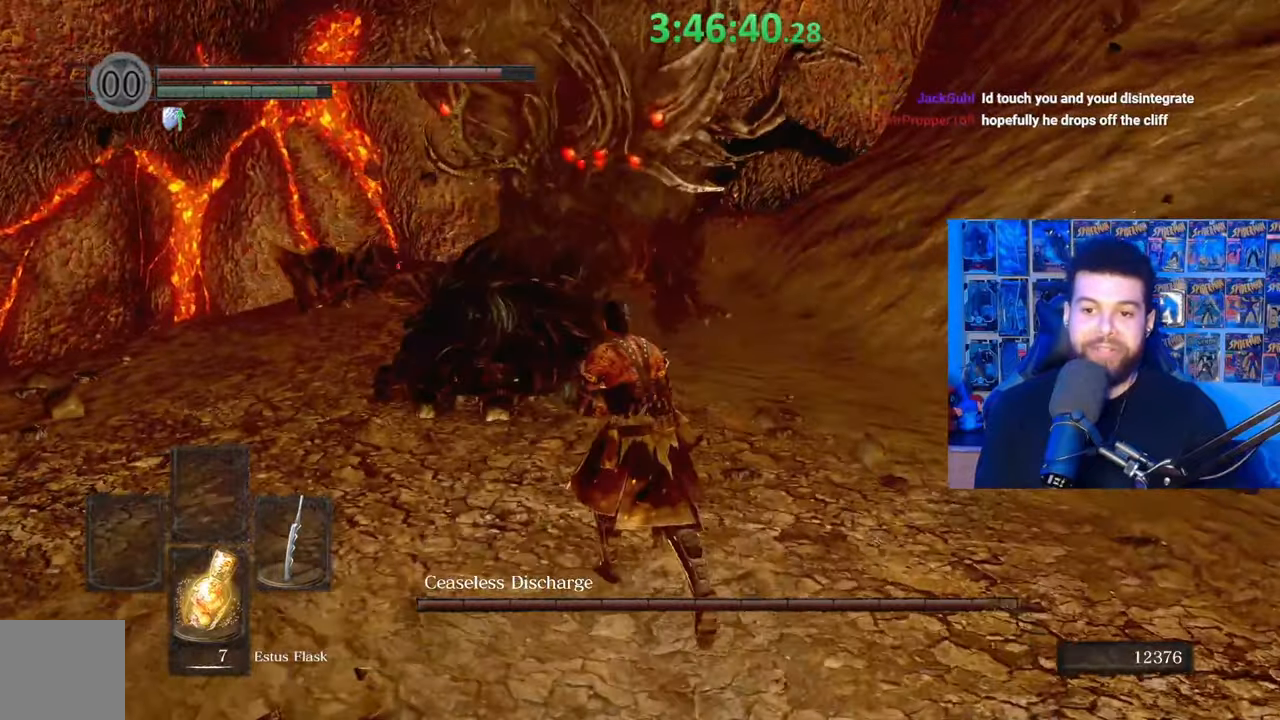
{"buttons": [], "left_stick": "down-right", "right_stick": "center", "events": [[83, "left_stick", "down-left"], [283, "left_stick", "down-right"]]}
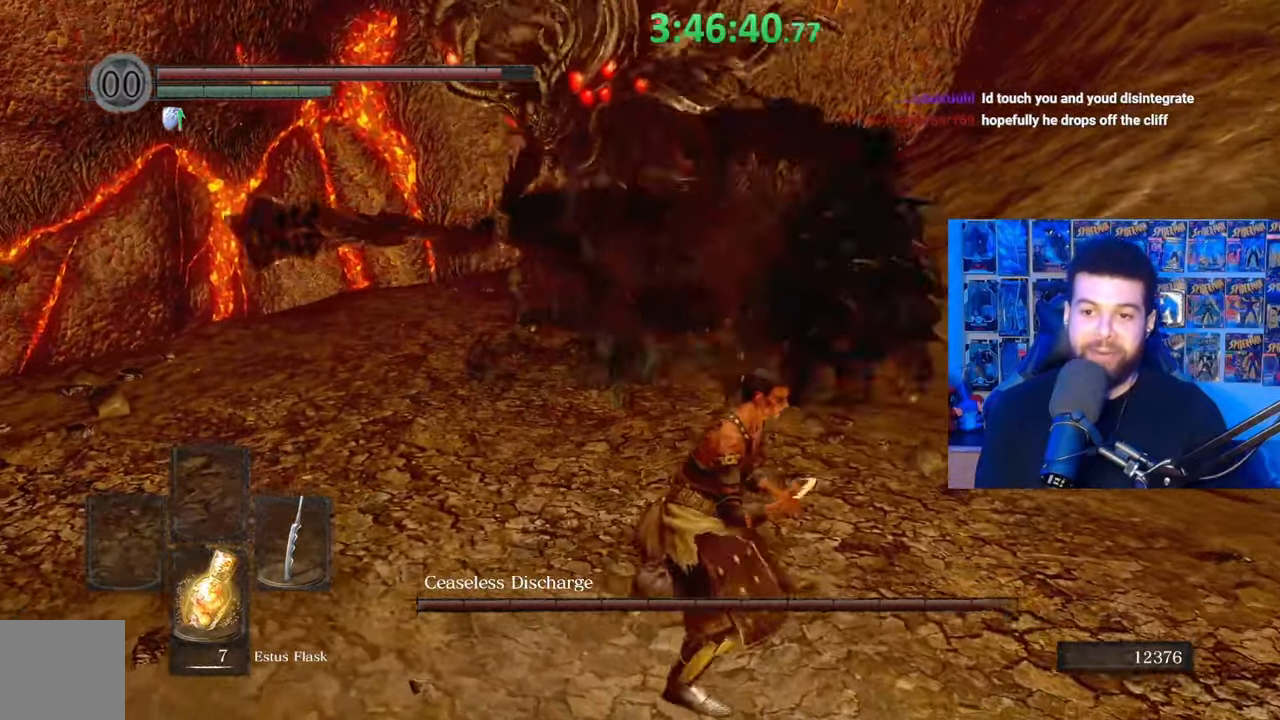
{"buttons": [], "left_stick": "down", "right_stick": "center", "events": [[117, "left_stick", "down"], [267, "right_stick", "left"], [383, "right_stick", "center"]]}
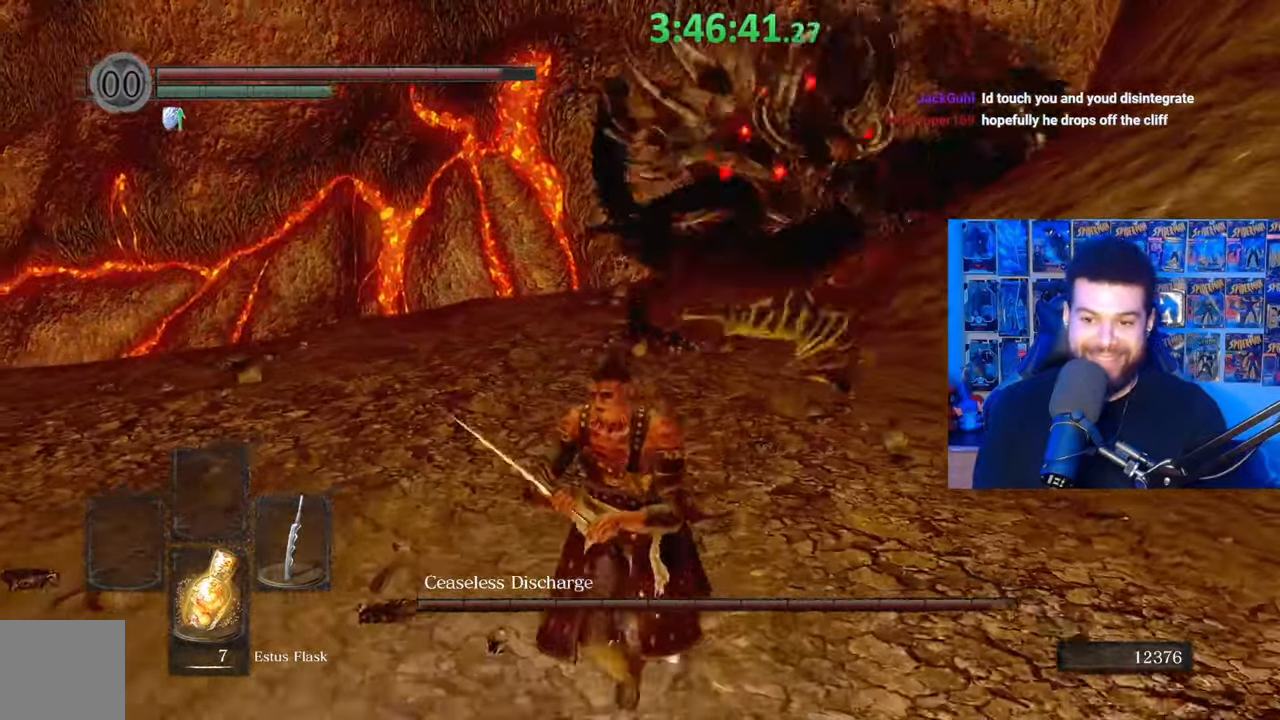
{"buttons": [], "left_stick": "down-right", "right_stick": "center", "events": [[417, "left_stick", "down-right"]]}
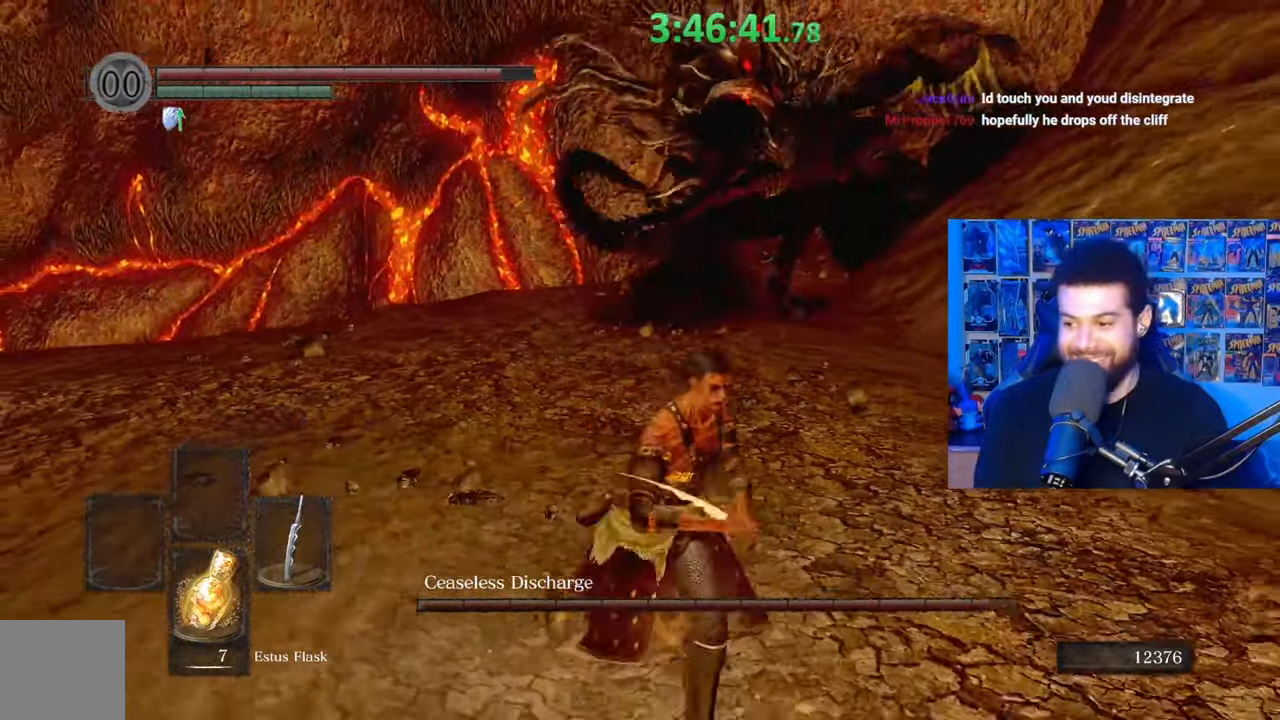
{"buttons": [], "left_stick": "center", "right_stick": "center", "events": [[17, "B", "down"], [83, "B", "up"], [133, "right_stick", "down-left"], [233, "right_stick", "center"], [267, "left_stick", "center"]]}
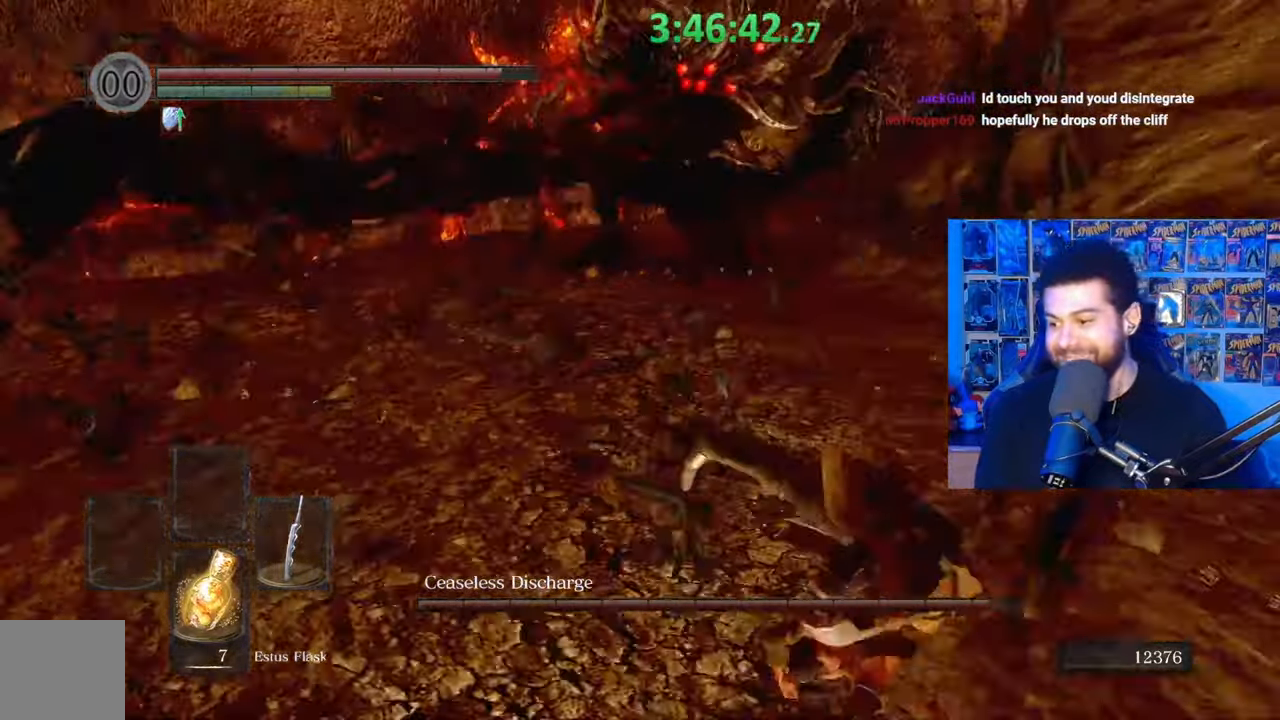
{"buttons": [], "left_stick": "up-left", "right_stick": "center", "events": [[183, "left_stick", "up-left"]]}
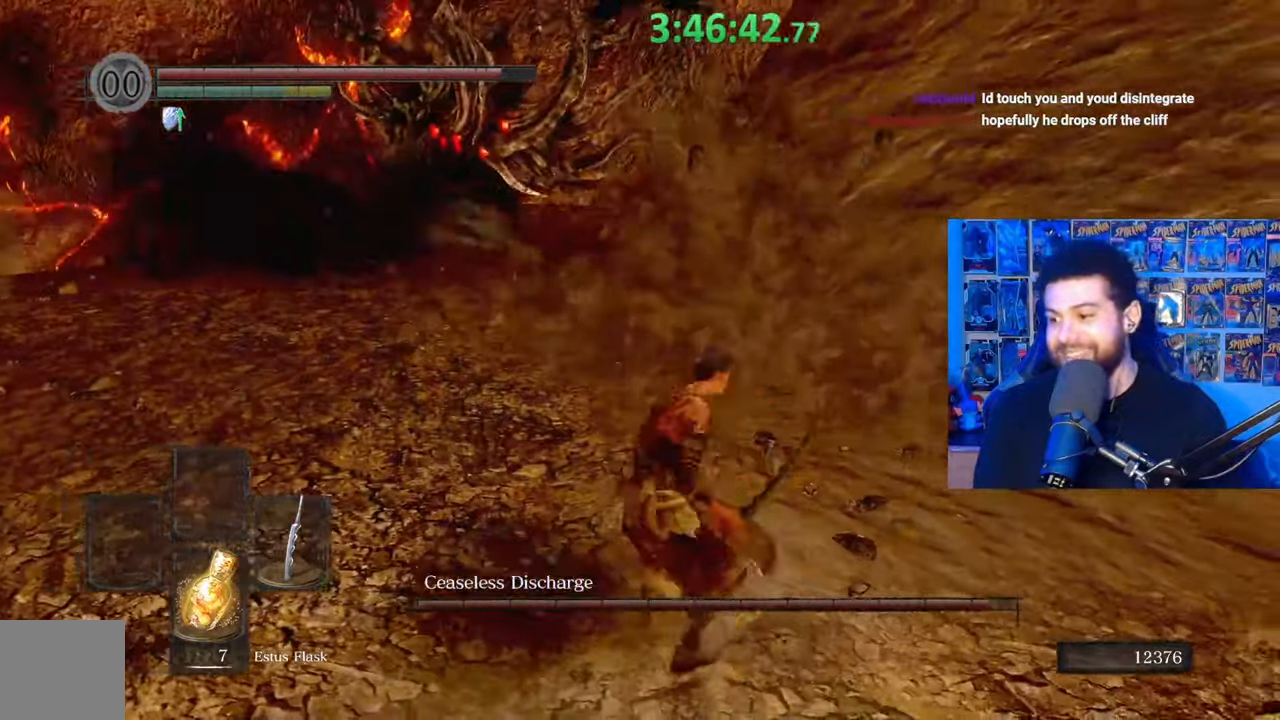
{"buttons": [], "left_stick": "up-left", "right_stick": "right", "events": [[433, "right_stick", "right"]]}
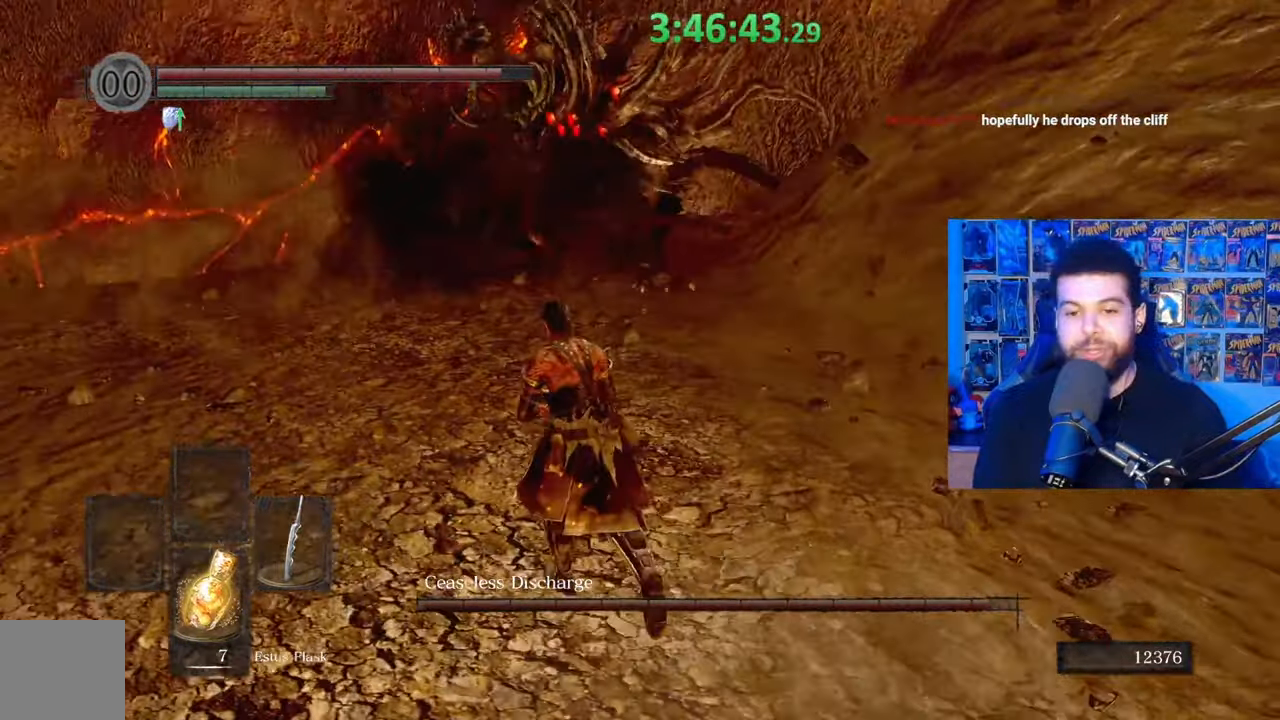
{"buttons": [], "left_stick": "up-left", "right_stick": "center", "events": [[33, "right_stick", "center"]]}
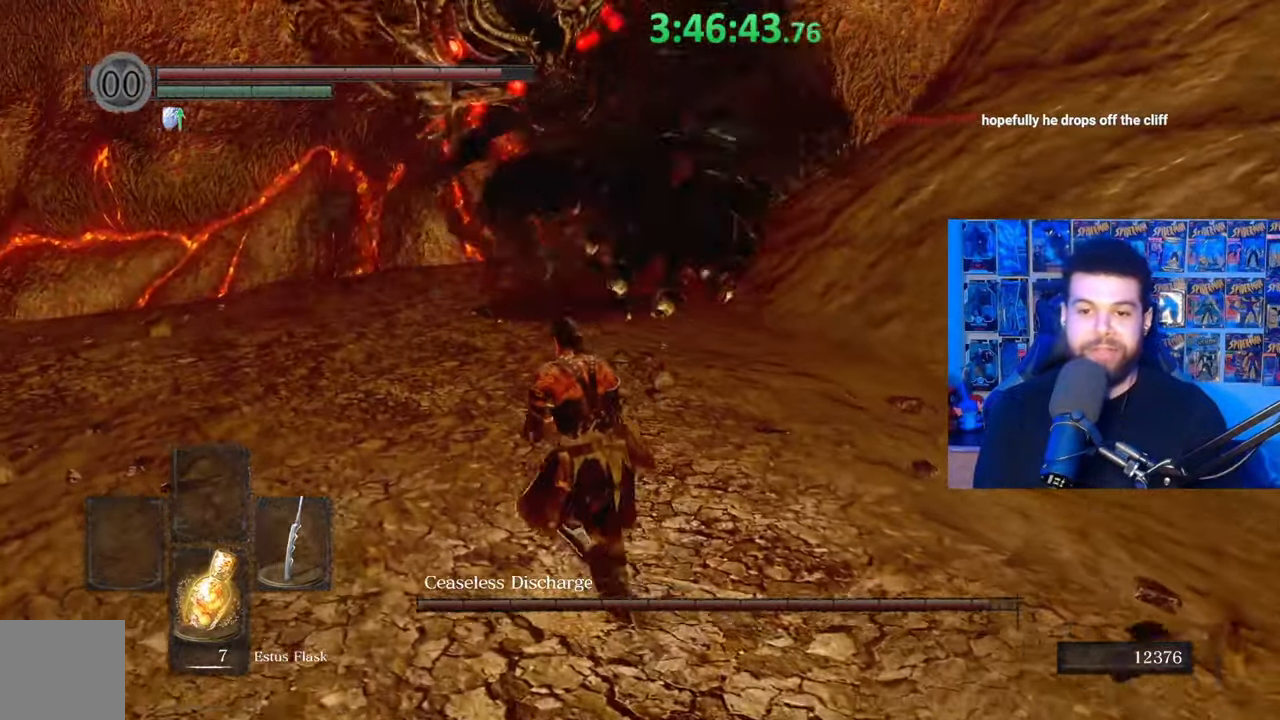
{"buttons": [], "left_stick": "down-left", "right_stick": "center", "events": [[283, "right_stick", "right"], [333, "left_stick", "left"], [383, "right_stick", "center"], [433, "left_stick", "down-left"]]}
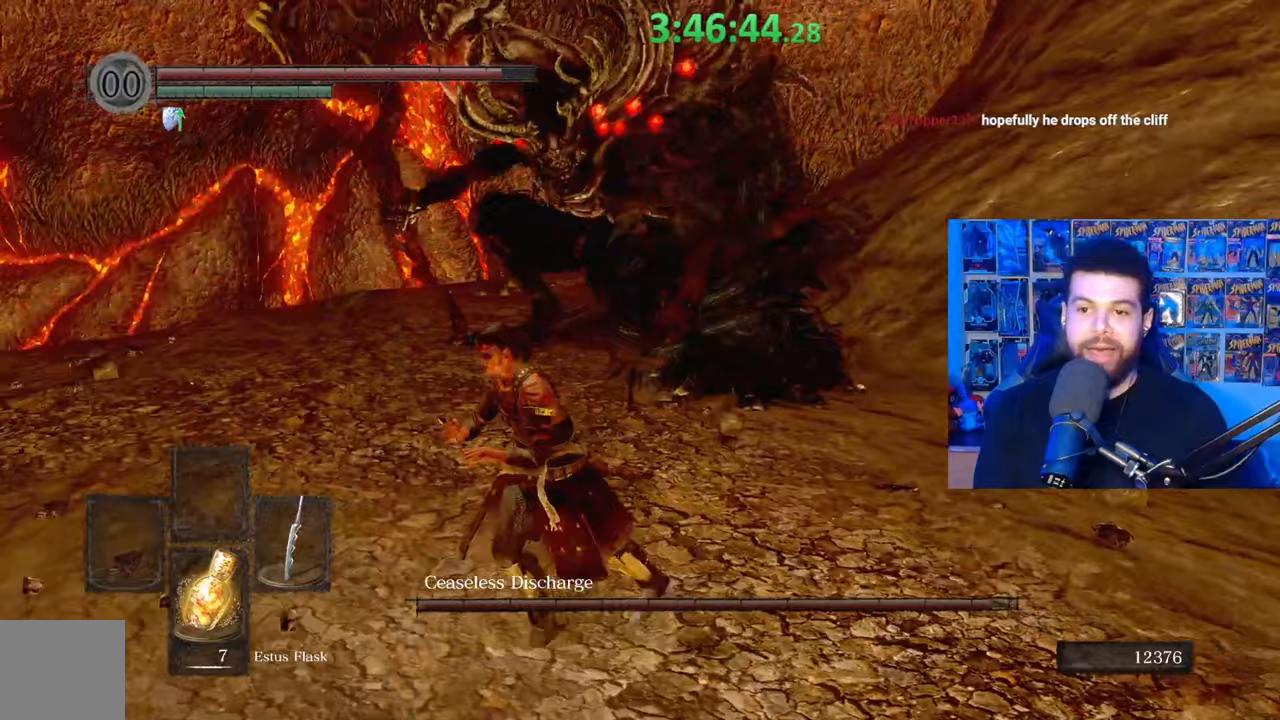
{"buttons": [], "left_stick": "down", "right_stick": "center", "events": [[67, "left_stick", "down"]]}
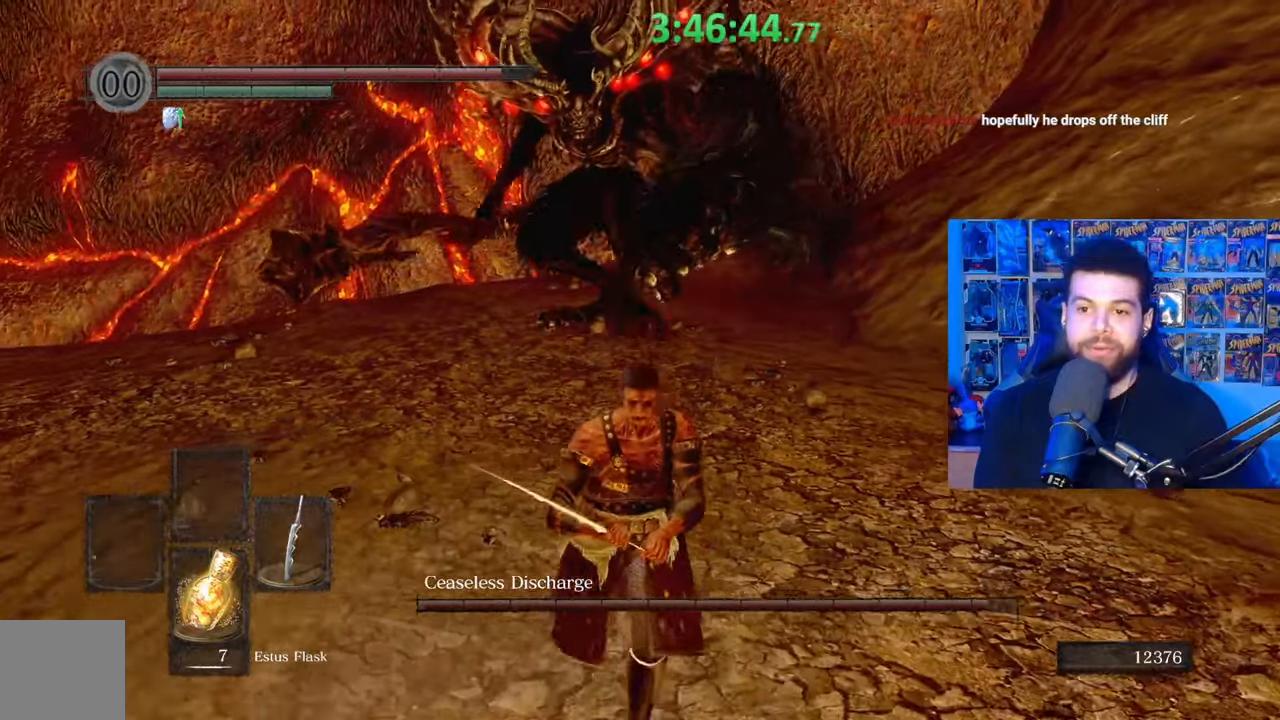
{"buttons": [], "left_stick": "up-left", "right_stick": "center", "events": [[33, "right_stick", "left"], [133, "left_stick", "up-right"], [217, "right_stick", "center"], [283, "left_stick", "up-left"], [333, "right_stick", "down-left"], [467, "right_stick", "center"]]}
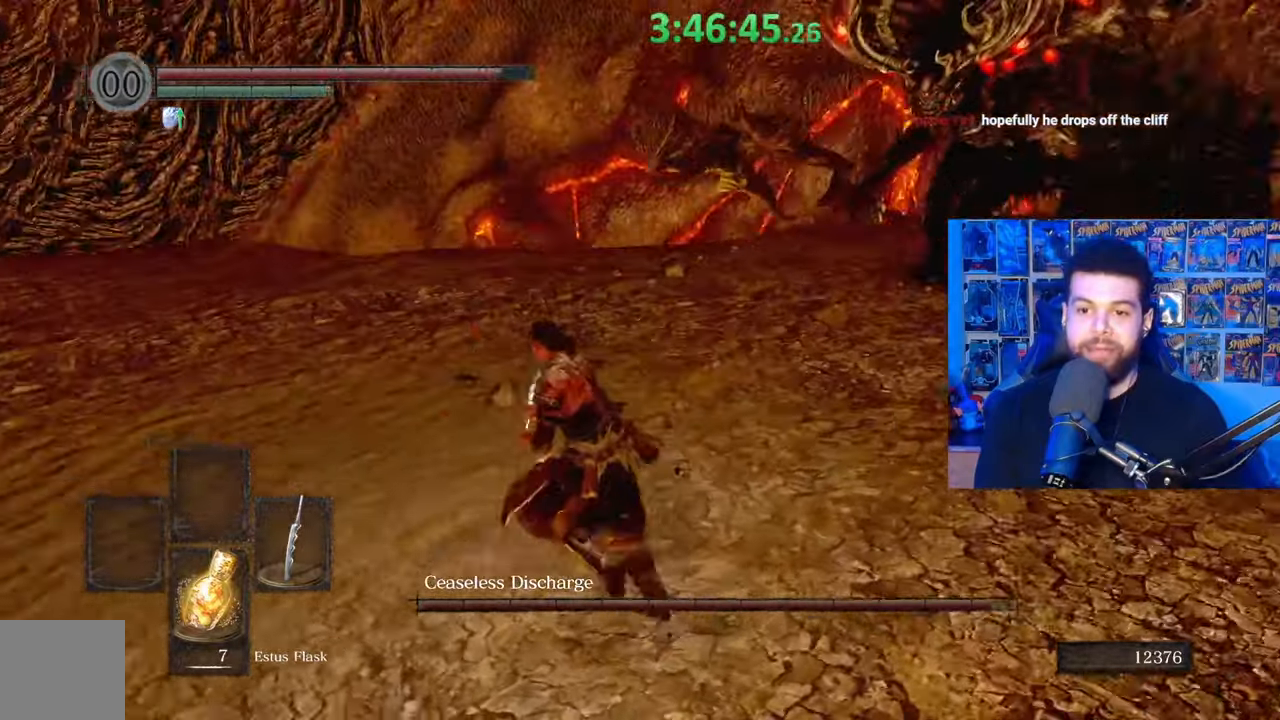
{"buttons": [], "left_stick": "up-left", "right_stick": "right", "events": [[183, "right_stick", "right"]]}
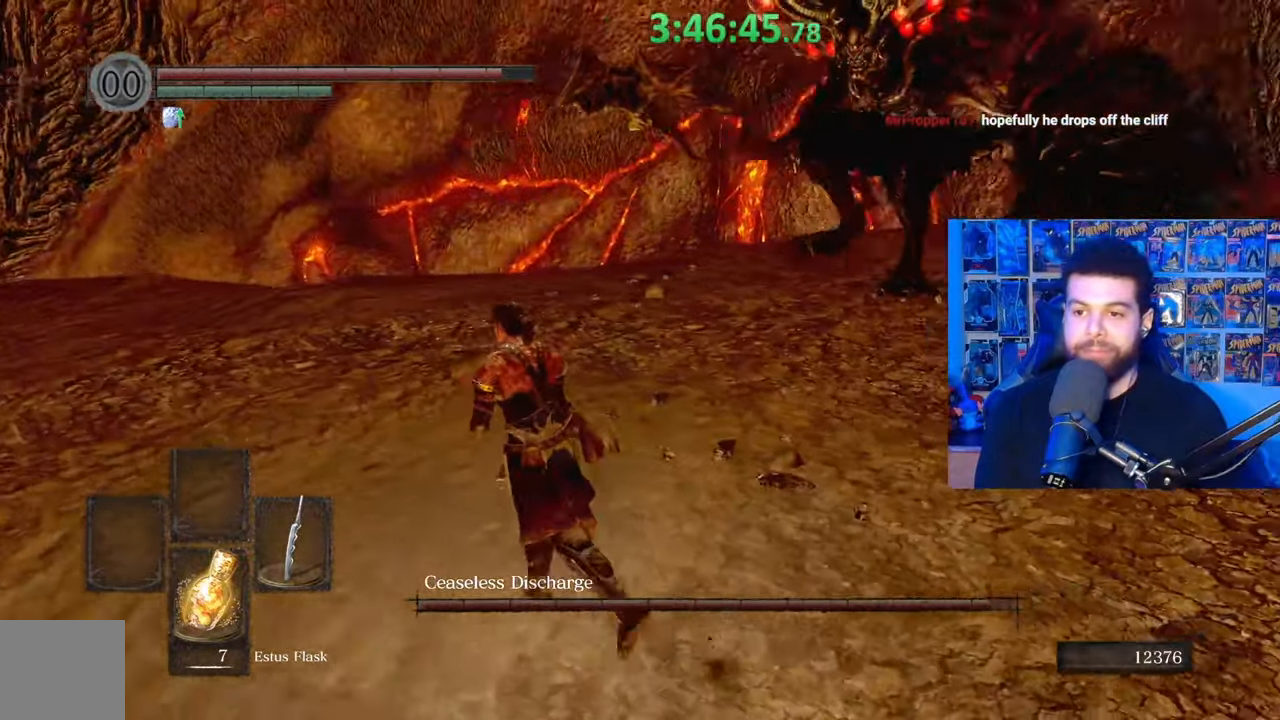
{"buttons": ["B"], "left_stick": "up-left", "right_stick": "center", "events": [[117, "right_stick", "center"], [283, "B", "down"]]}
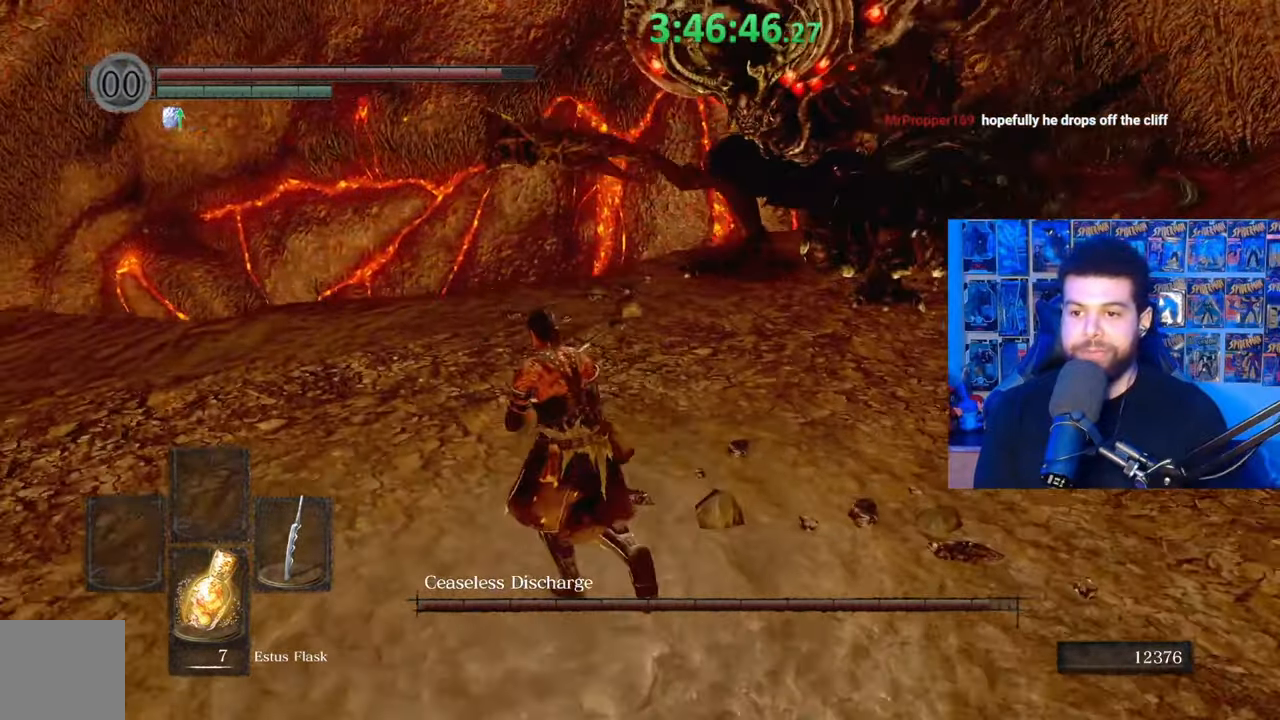
{"buttons": ["B"], "left_stick": "up-left", "right_stick": "right", "events": [[83, "right_stick", "right"], [233, "right_stick", "center"], [483, "right_stick", "right"]]}
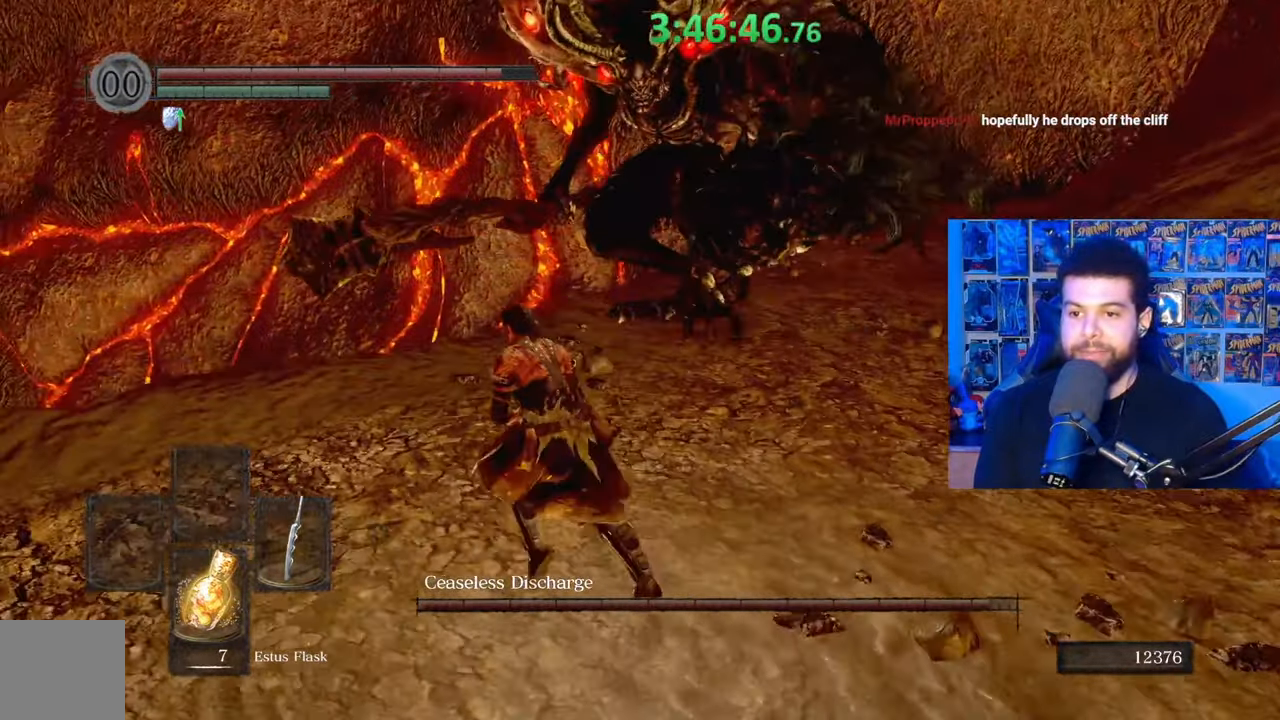
{"buttons": [], "left_stick": "left", "right_stick": "right", "events": [[83, "right_stick", "center"], [133, "left_stick", "left"], [233, "B", "up"], [433, "right_stick", "right"]]}
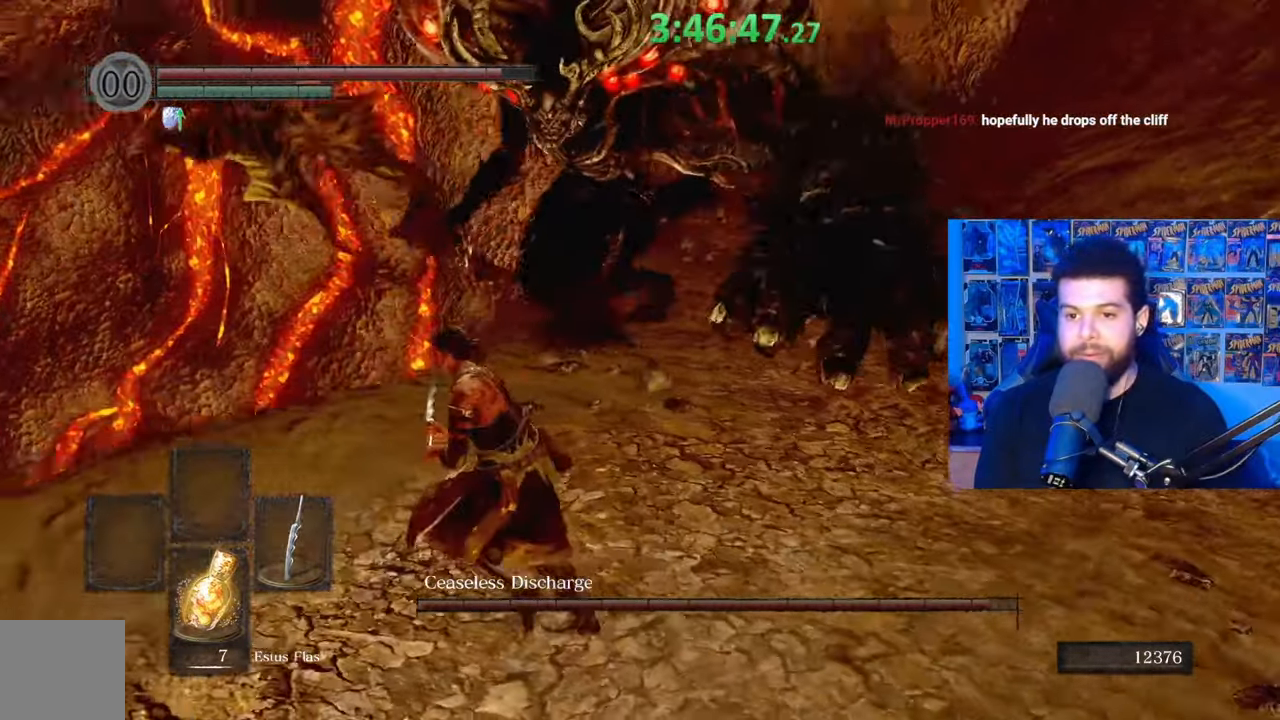
{"buttons": [], "left_stick": "down", "right_stick": "center", "events": [[33, "right_stick", "center"], [233, "left_stick", "down-left"], [383, "left_stick", "down"]]}
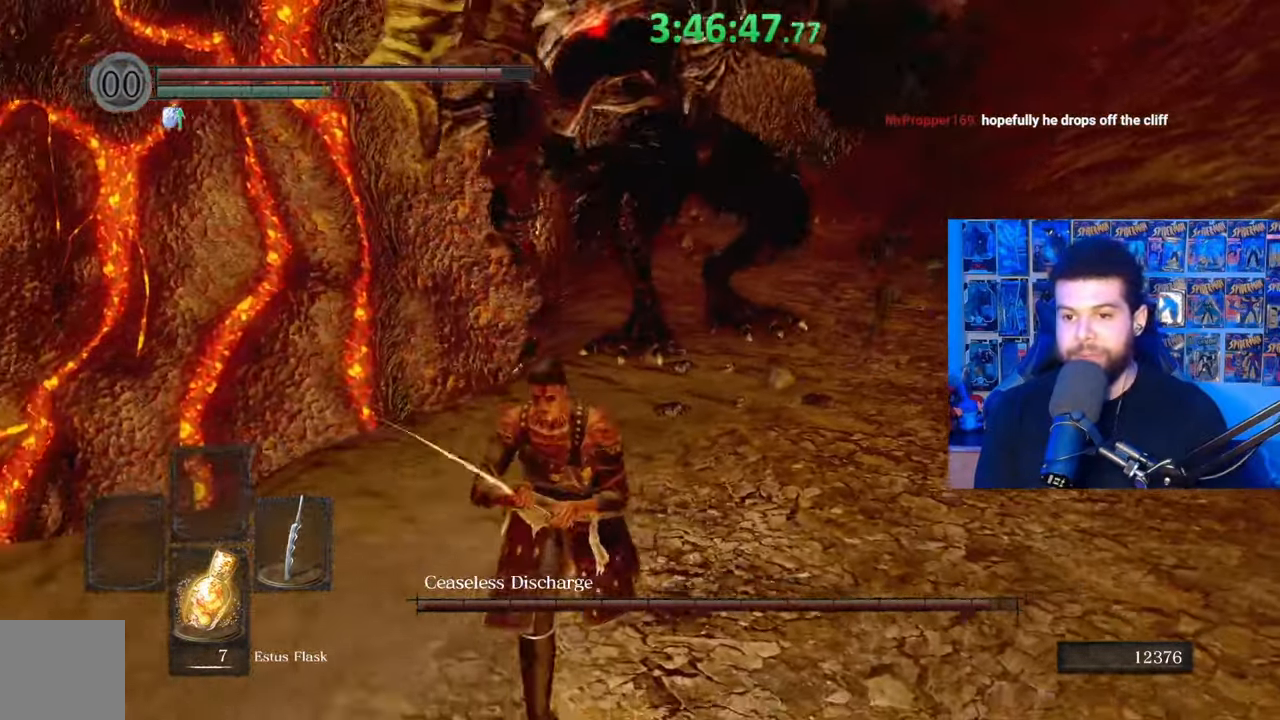
{"buttons": ["B"], "left_stick": "down", "right_stick": "center", "events": [[383, "B", "down"]]}